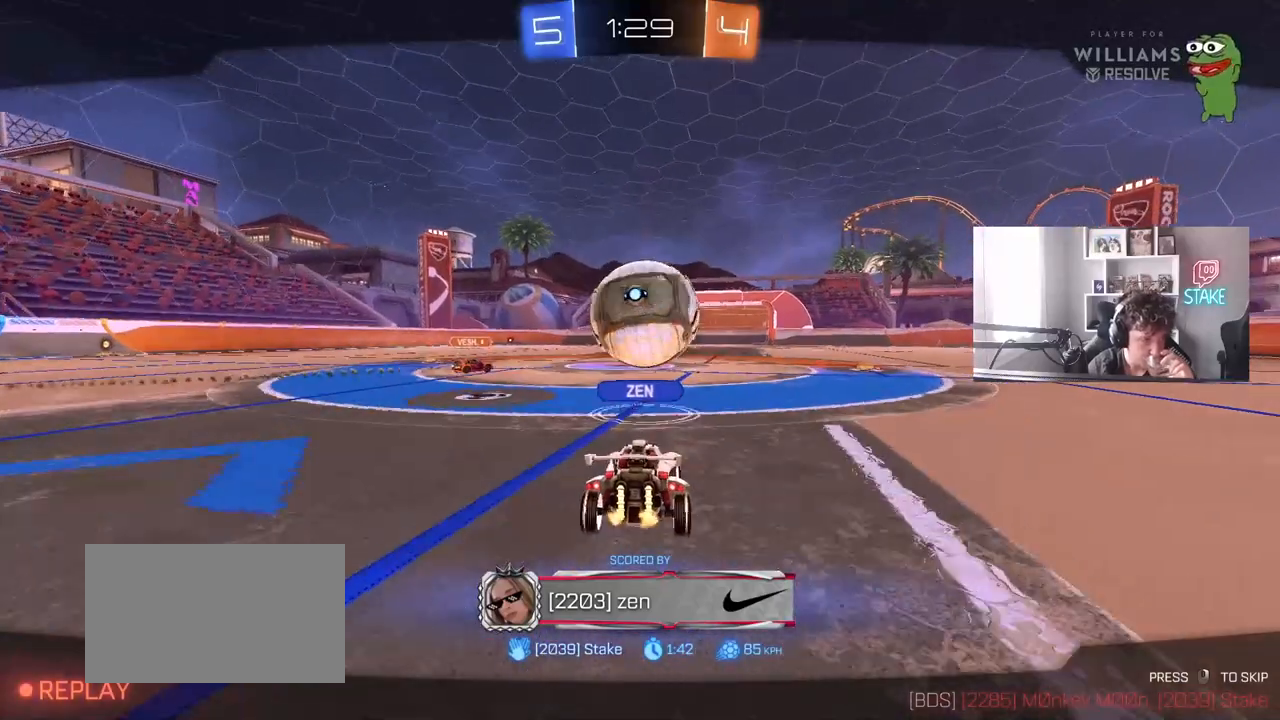
Gameplay with keyboard and mouse; each line is a JSON object with the keys and mouse buttons held at the frame after it. "events" lists presses ("down") and releases ("up") of "1", "2", "3", "4", "5", "a", "alt", "c", "caps_lock", "ctrl", "d", "e", "f", "g", "q", "r", "s", "shift", "space", "t", "tab", "v", "w", "x", "z", "mouse_left", "mouse_wheel" and "mouse_right" between this image and that frame as [ms after this image, input, new state], when the widget could be followed in between. "mouse_left", "mouse_wheel", "mouse_right" = the "left", "wheel", "right" buttons of the "mouse" list. No other keys are recorded. "wheel" means that the mouse wheel is clicked or scrolled. "mouse_move" is the direction in which the mouse moves at that frame (one of eight, or "still"), when it could be read.
{"keys": [], "mouse": ["right"], "mouse_move": "still", "events": [[433, "mouse_right", "down"]]}
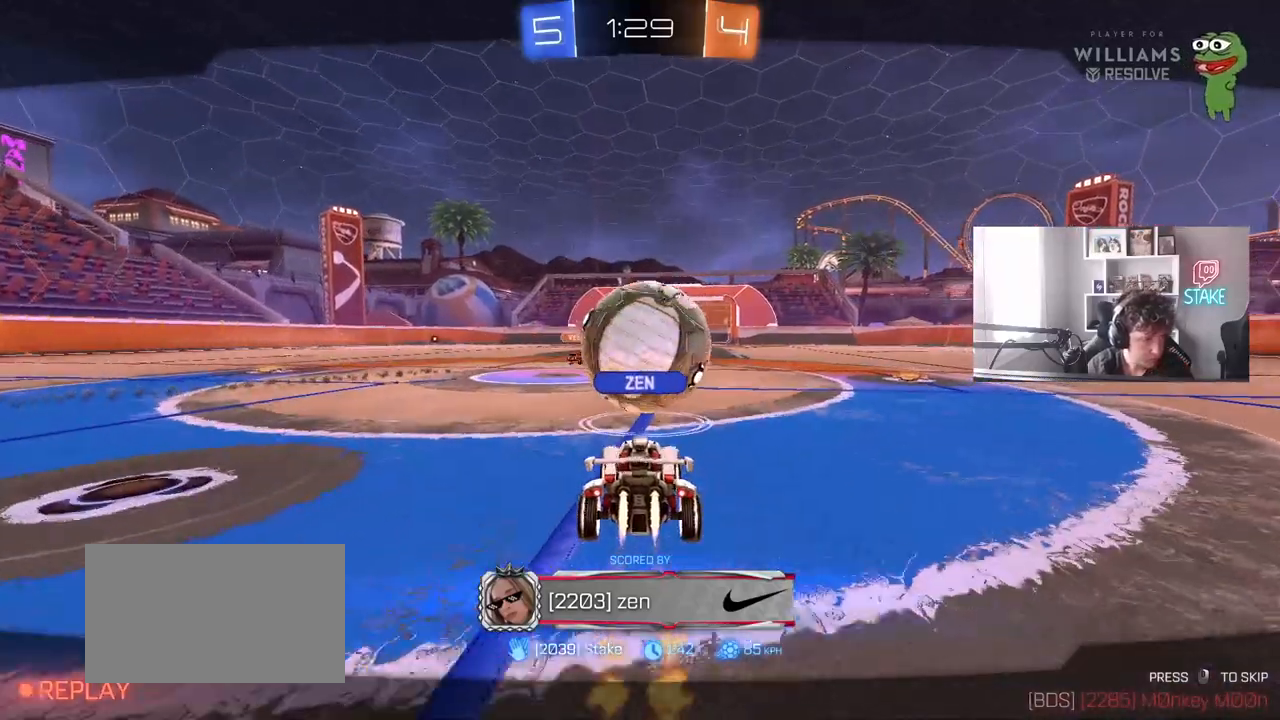
{"keys": [], "mouse": [], "mouse_move": "still", "events": [[83, "mouse_right", "up"], [133, "mouse_right", "down"], [317, "mouse_right", "up"]]}
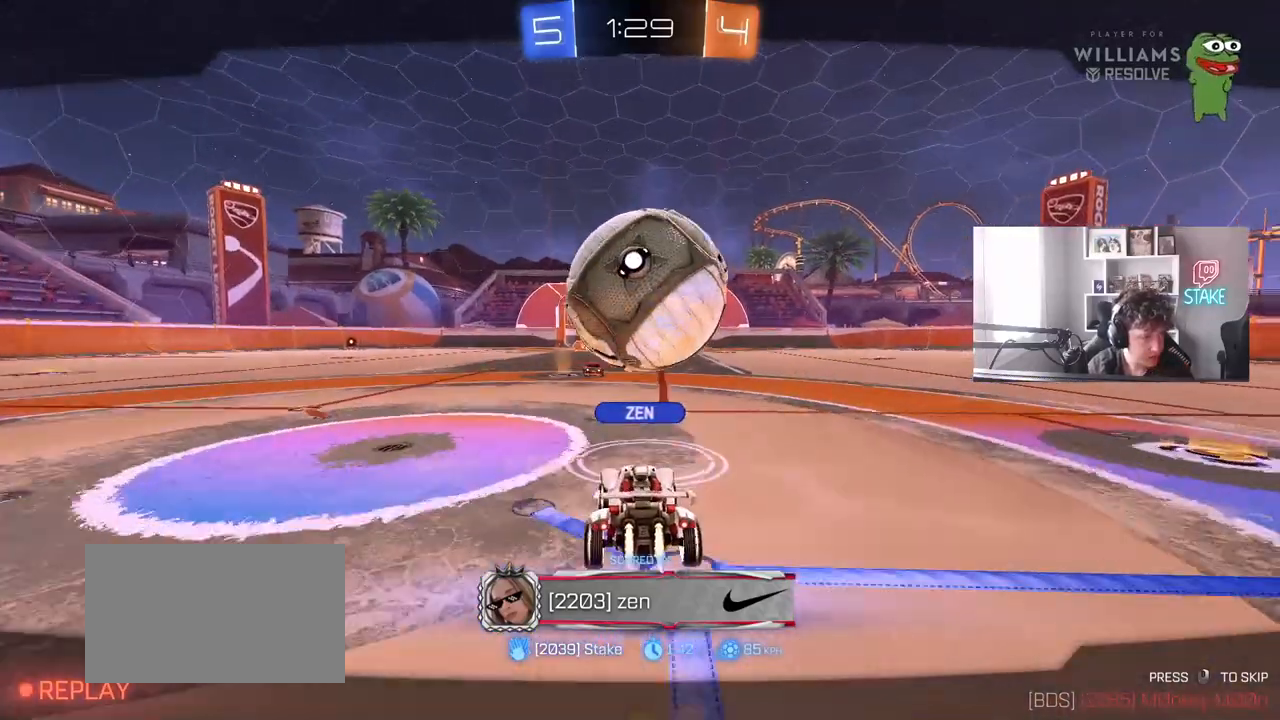
{"keys": [], "mouse": [], "mouse_move": "still", "events": []}
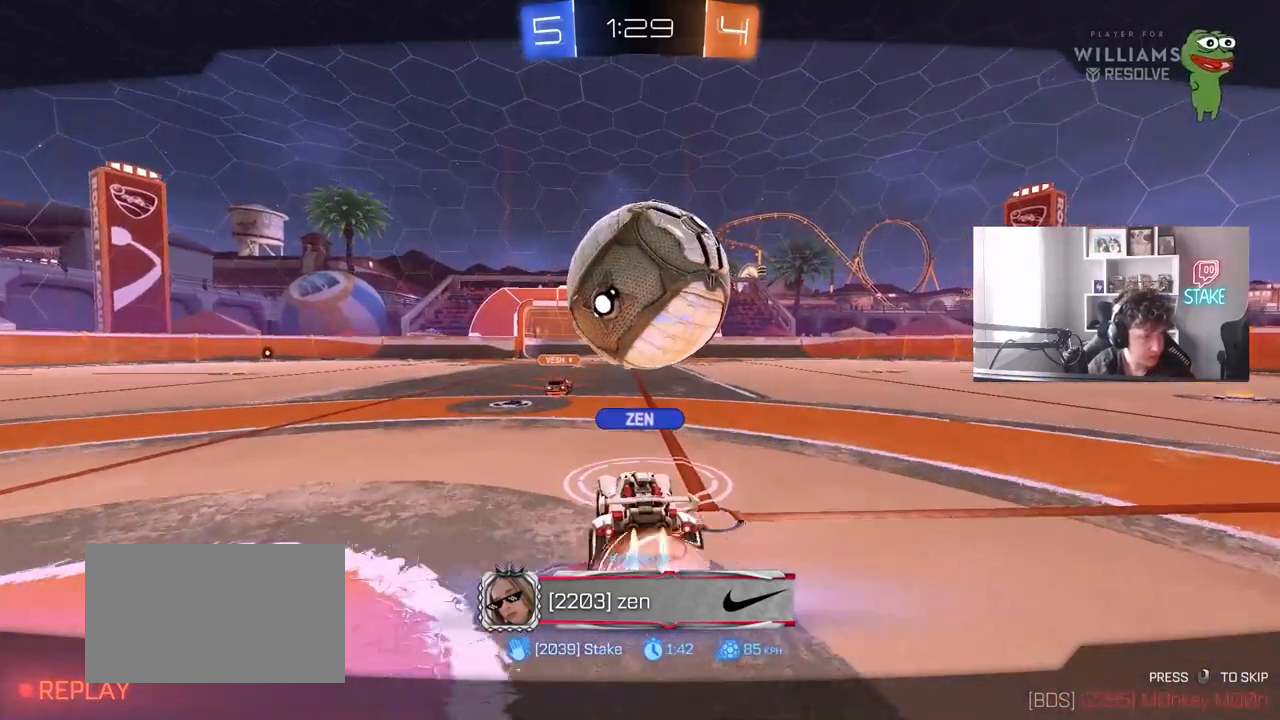
{"keys": [], "mouse": [], "mouse_move": "still", "events": []}
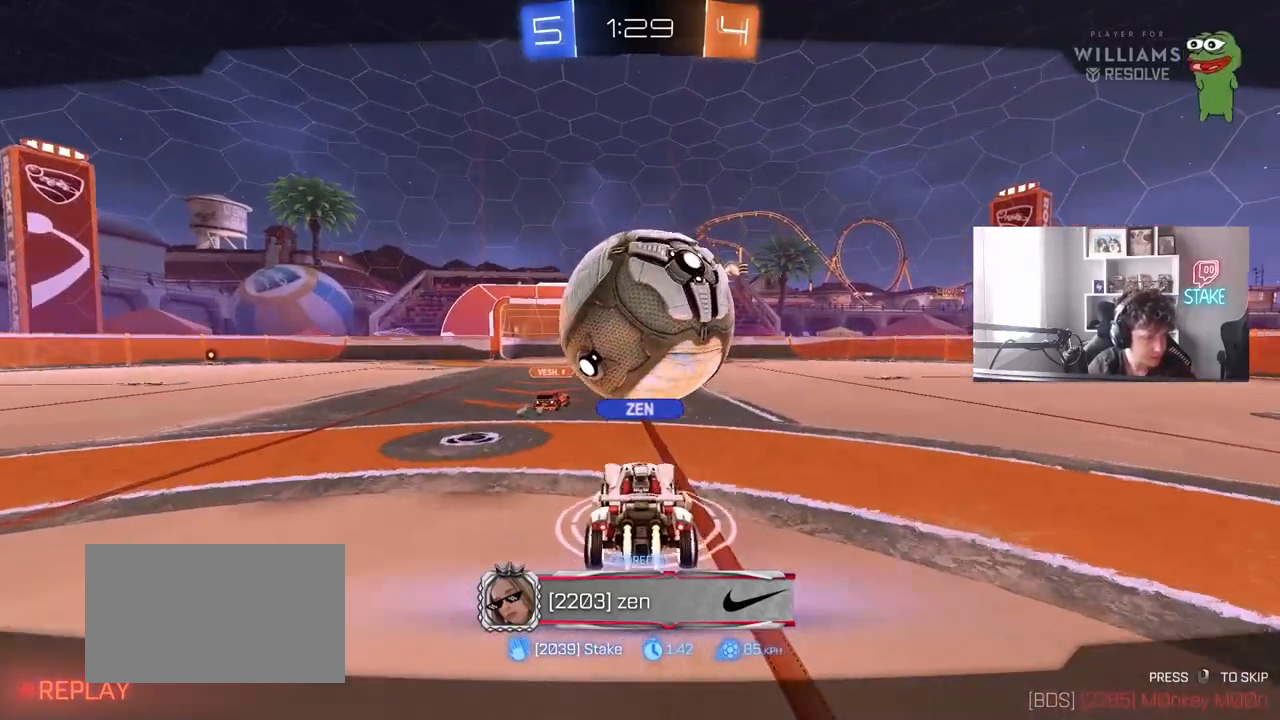
{"keys": [], "mouse": [], "mouse_move": "still", "events": []}
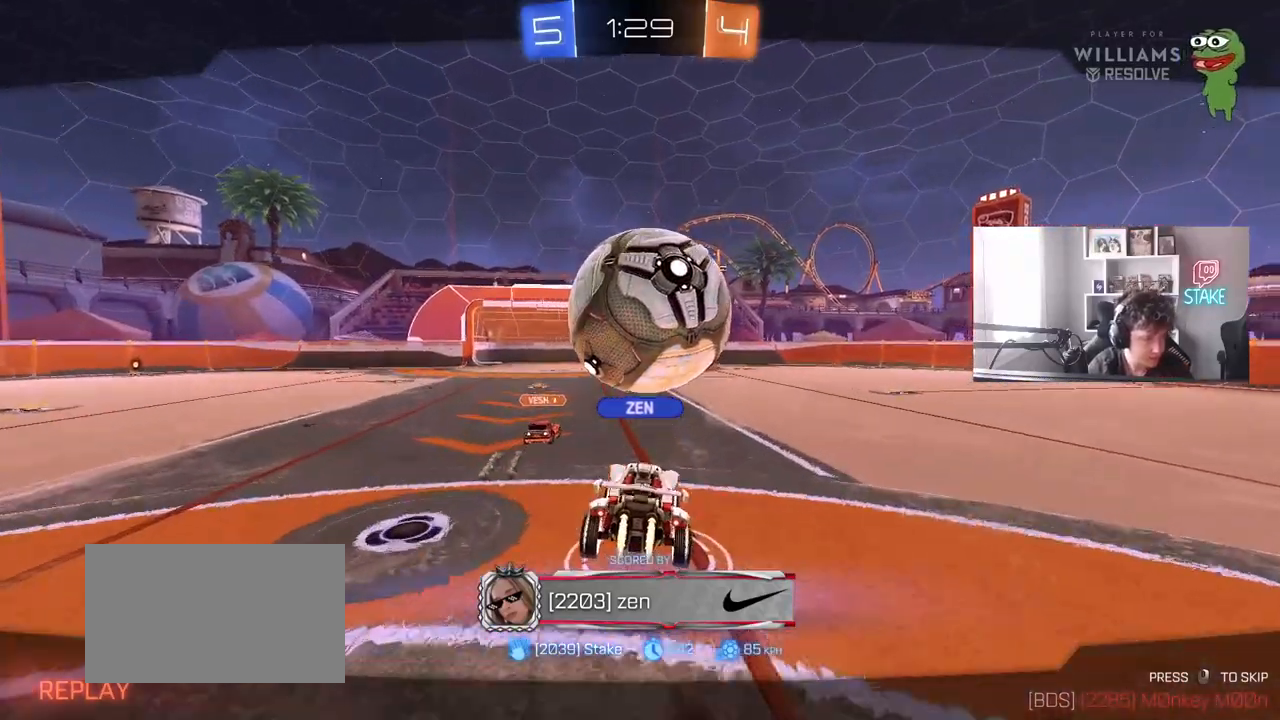
{"keys": [], "mouse": [], "mouse_move": "still", "events": []}
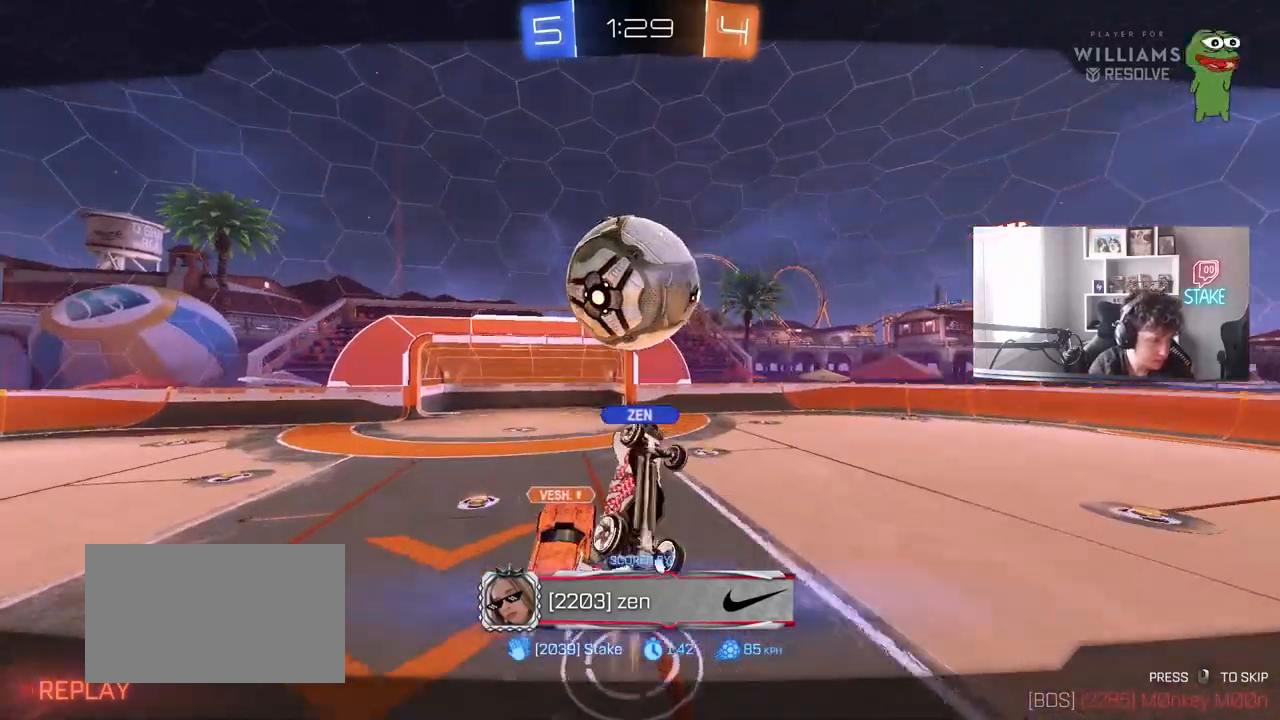
{"keys": [], "mouse": [], "mouse_move": "still", "events": []}
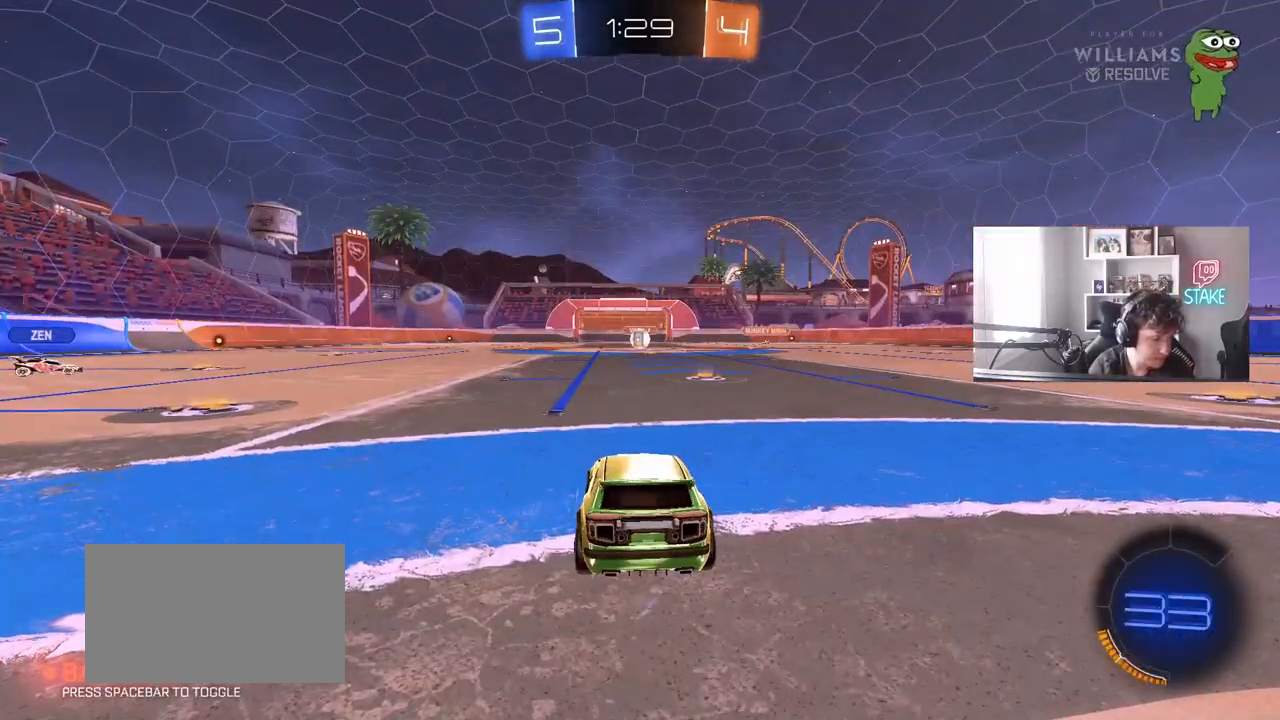
{"keys": [], "mouse": [], "mouse_move": "still", "events": []}
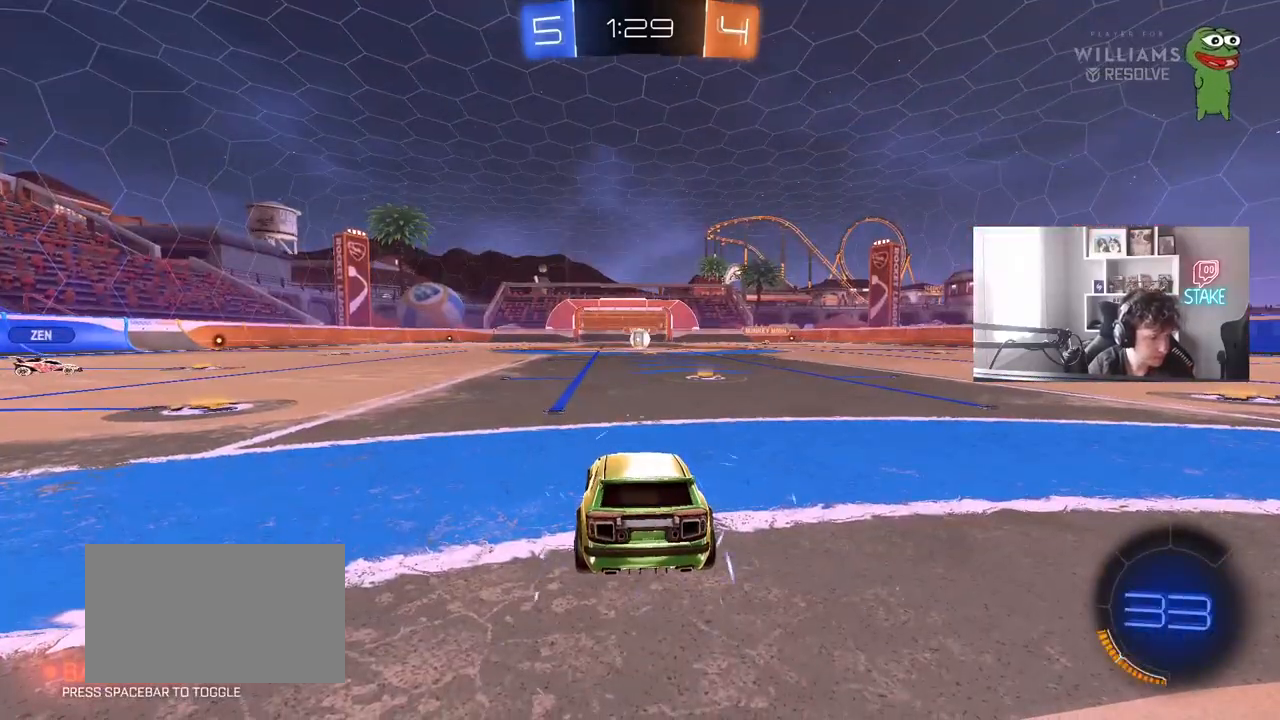
{"keys": [], "mouse": [], "mouse_move": "still", "events": []}
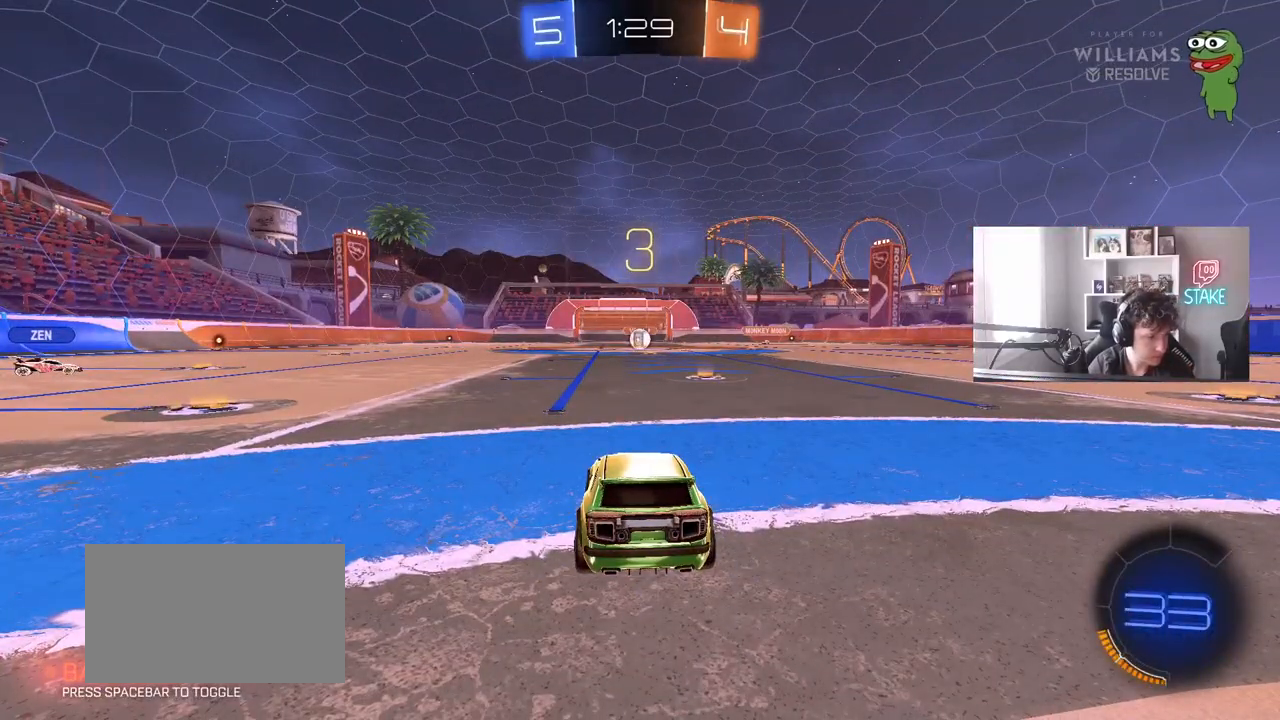
{"keys": ["w"], "mouse": [], "mouse_move": "still", "events": [[300, "w", "down"]]}
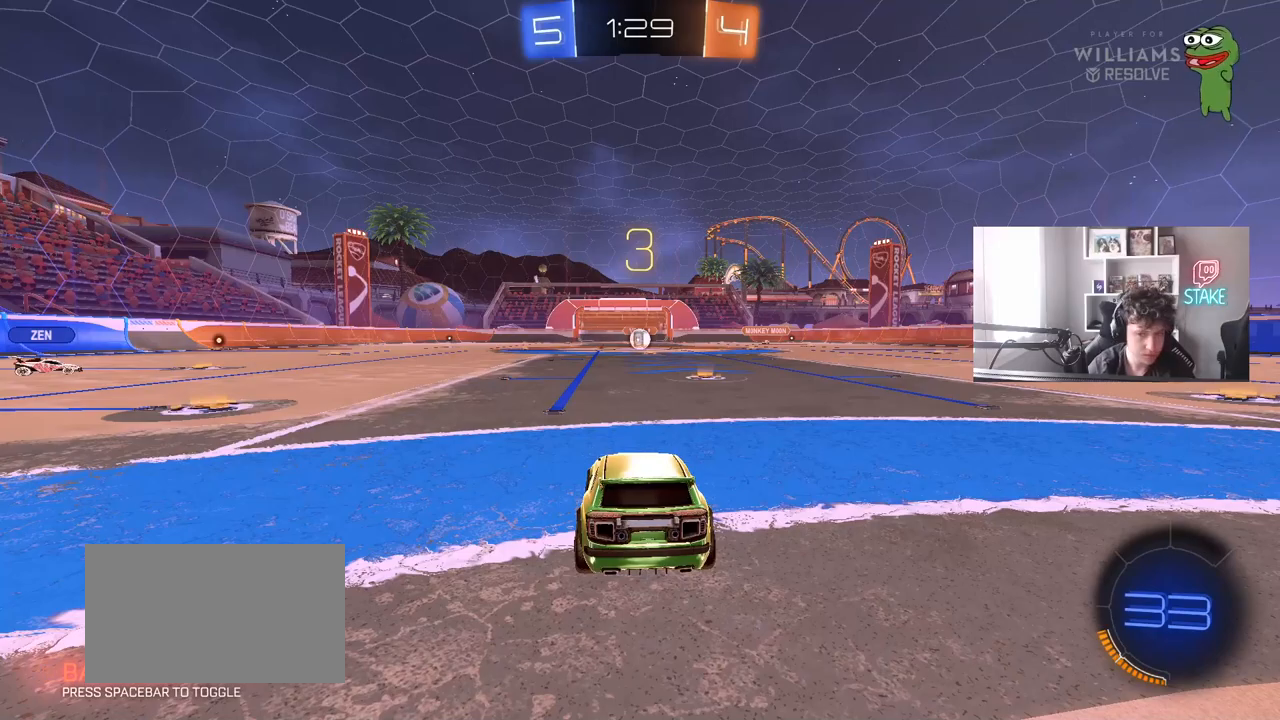
{"keys": ["w"], "mouse": [], "mouse_move": "down-left", "events": [[267, "space", "down"], [400, "space", "up"]]}
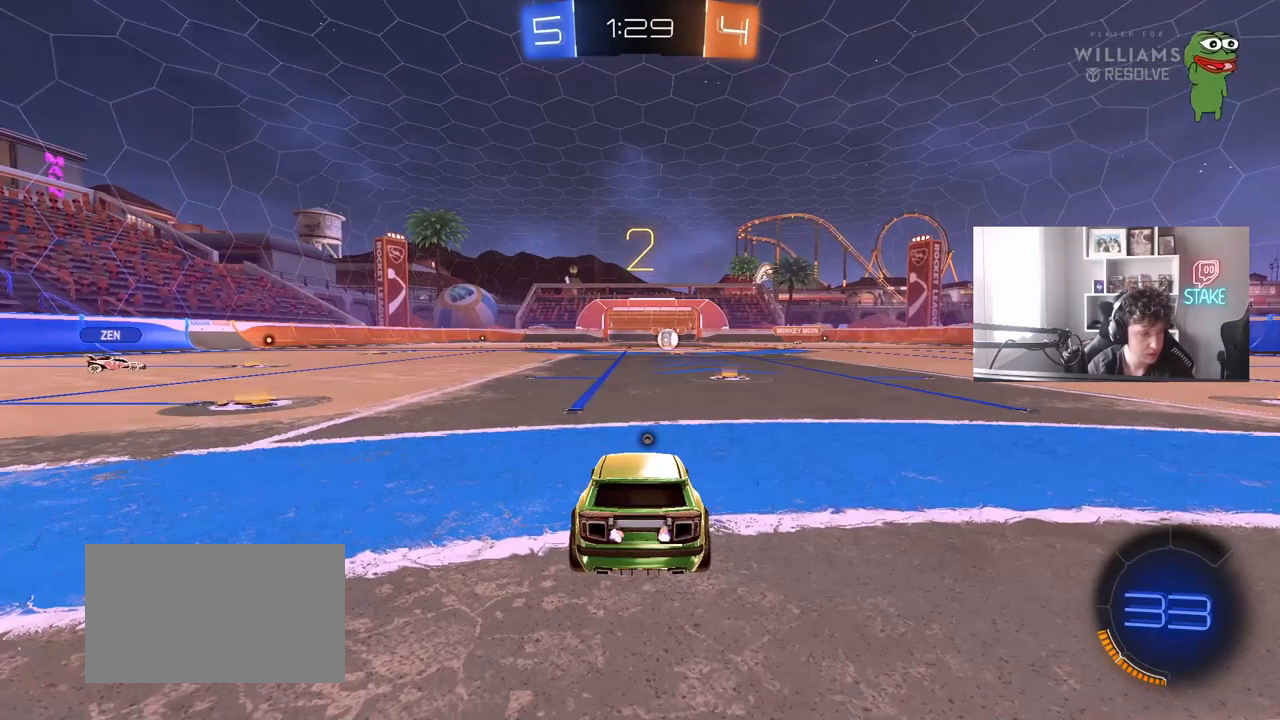
{"keys": ["tab", "w"], "mouse": ["left"], "mouse_move": "up-left", "events": [[233, "mouse_left", "down"], [283, "tab", "down"], [383, "mouse_left", "up"], [467, "mouse_left", "down"]]}
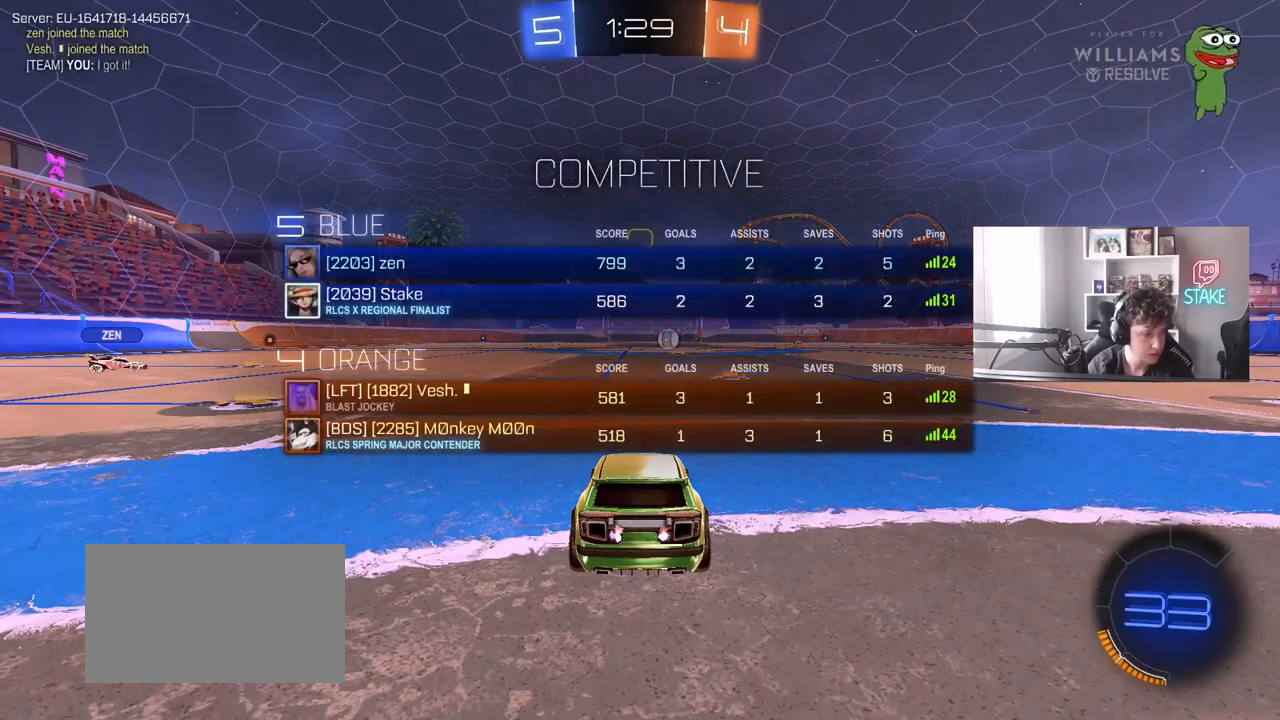
{"keys": ["w"], "mouse": [], "mouse_move": "down", "events": [[200, "mouse_left", "up"], [483, "tab", "up"]]}
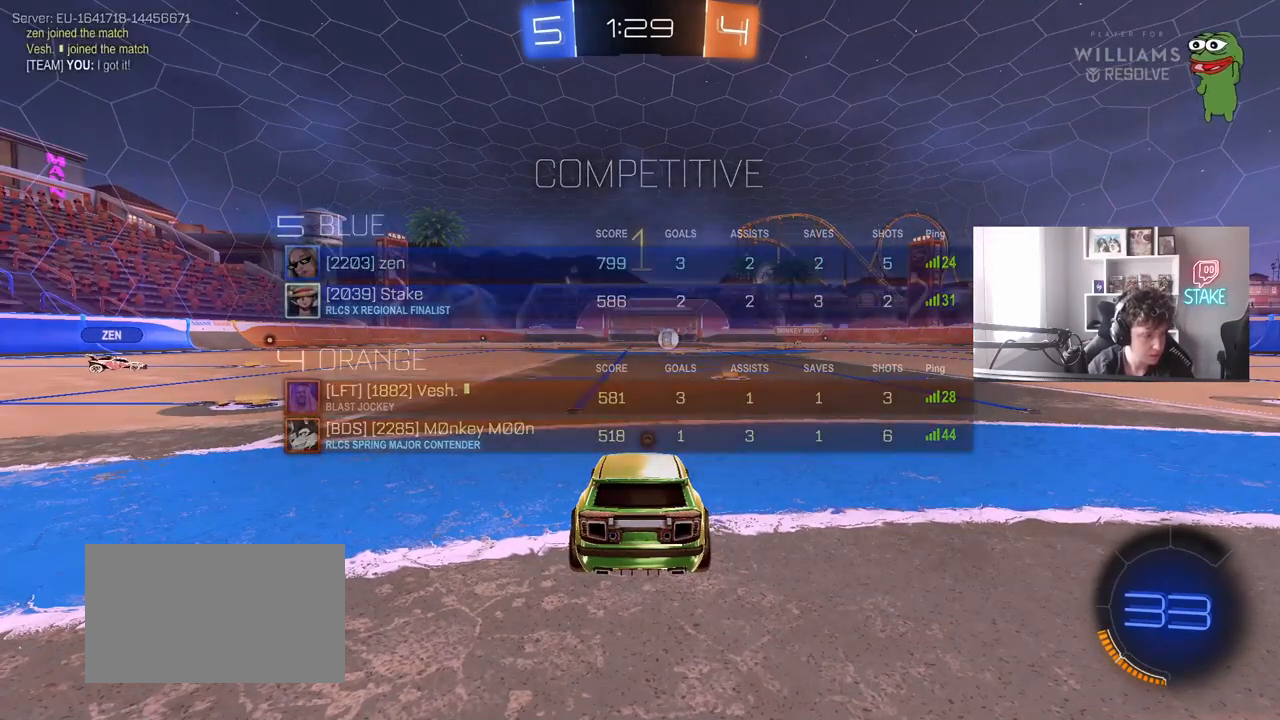
{"keys": ["w"], "mouse": ["left"], "mouse_move": "still", "events": [[83, "mouse_left", "down"]]}
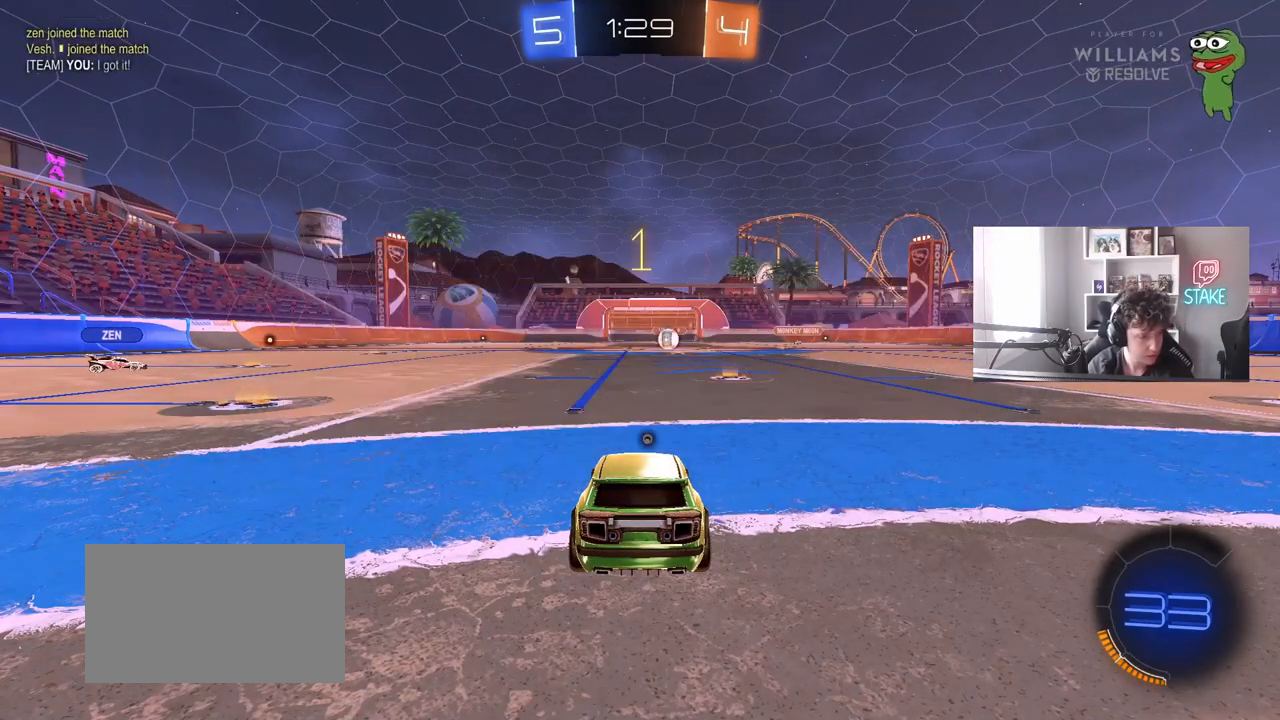
{"keys": ["w"], "mouse": ["right"], "mouse_move": "still", "events": [[100, "d", "down"], [133, "d", "up"], [283, "mouse_right", "down"], [383, "mouse_right", "up"], [417, "mouse_right", "down"], [467, "mouse_left", "up"]]}
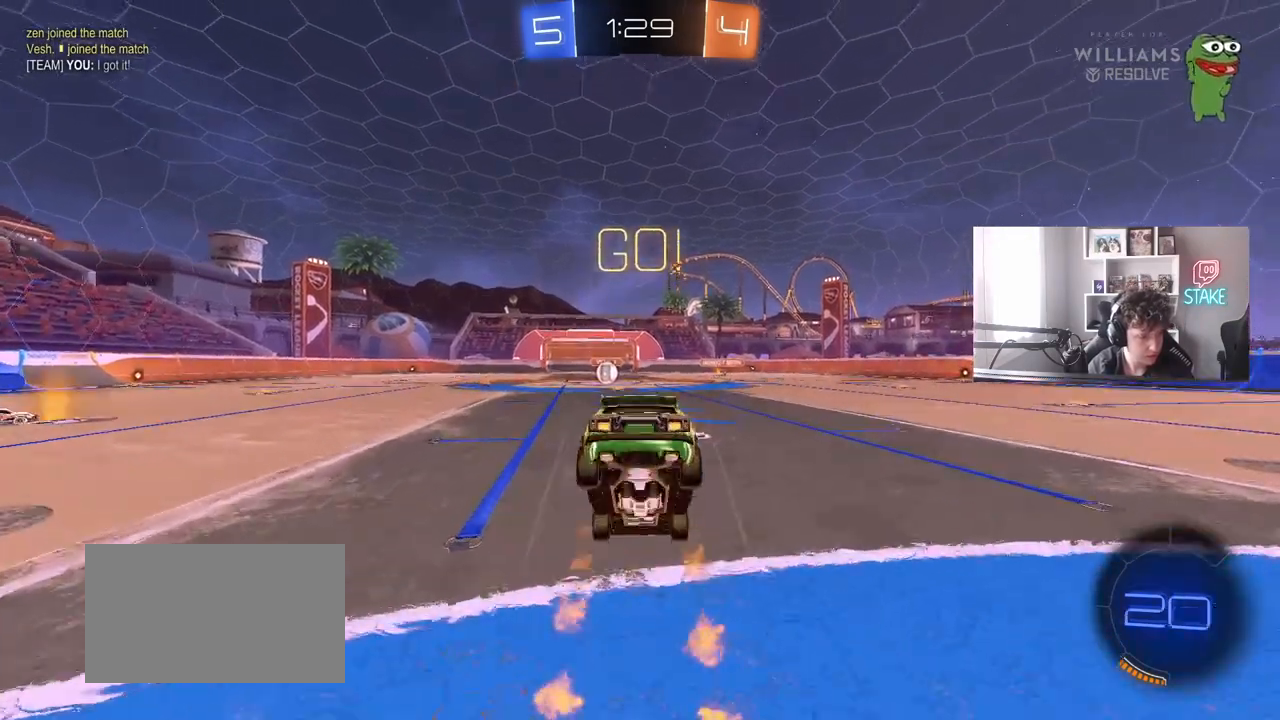
{"keys": ["w"], "mouse": [], "mouse_move": "still", "events": [[17, "mouse_right", "up"], [17, "space", "down"], [250, "space", "up"]]}
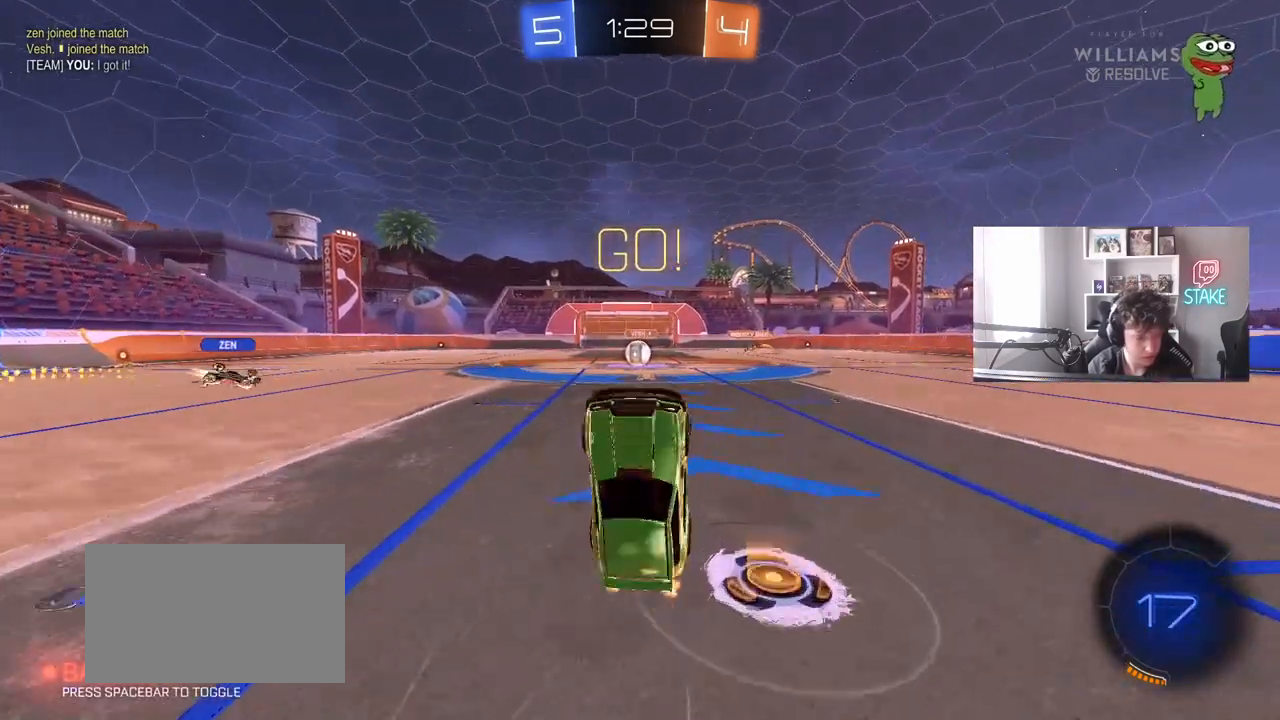
{"keys": [], "mouse": [], "mouse_move": "still", "events": [[33, "w", "up"], [317, "mouse_left", "down"], [400, "mouse_left", "up"]]}
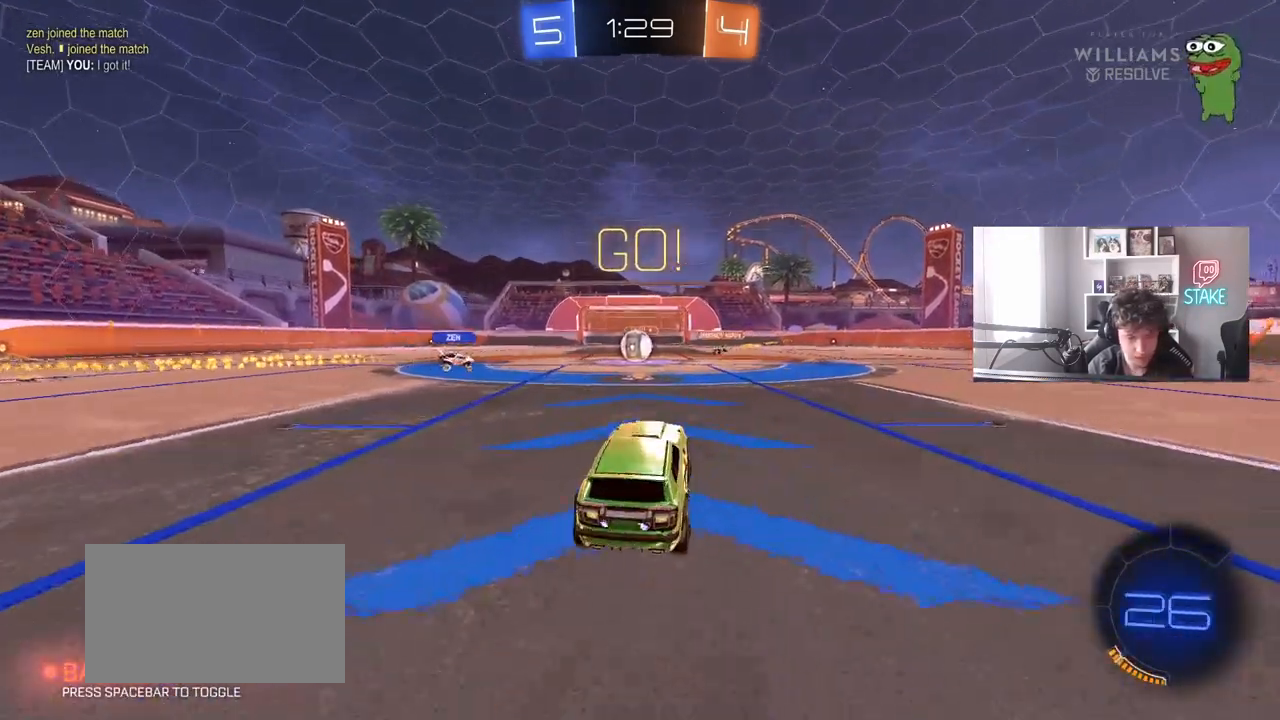
{"keys": ["w"], "mouse": [], "mouse_move": "still", "events": [[50, "w", "down"], [100, "a", "down"], [183, "a", "up"]]}
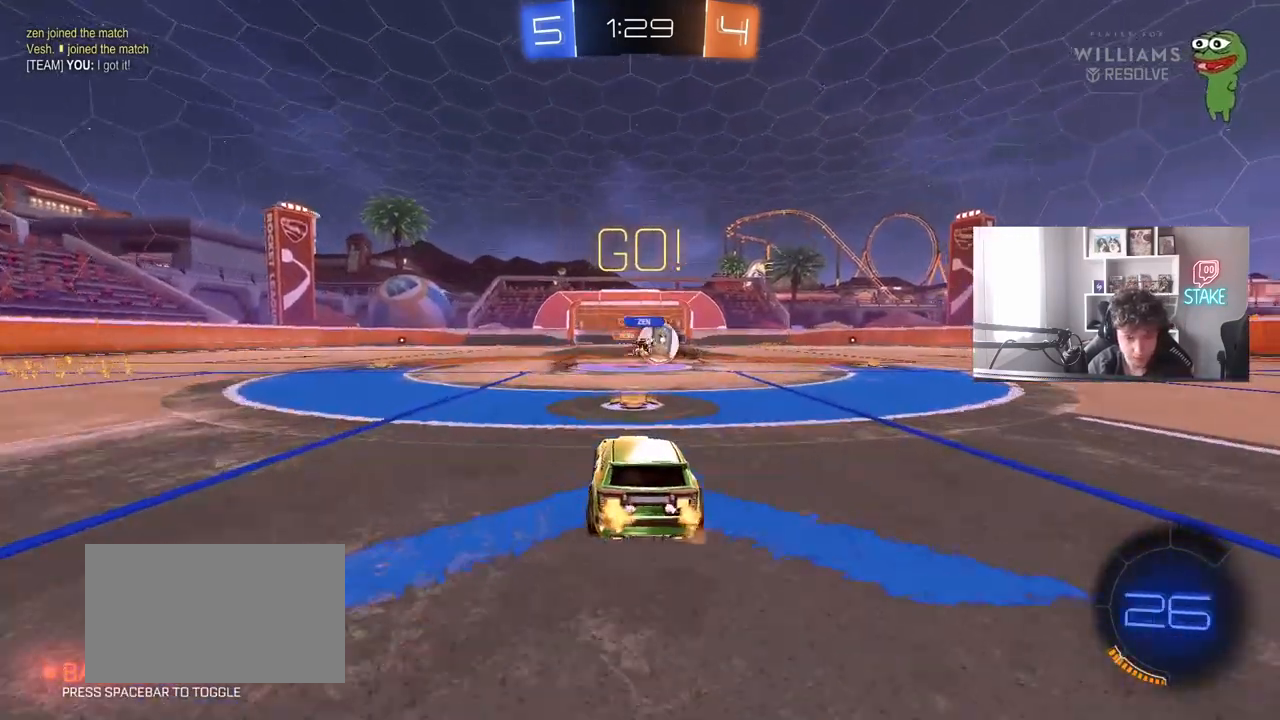
{"keys": ["w"], "mouse": ["left"], "mouse_move": "still", "events": [[67, "mouse_left", "down"], [117, "d", "down"], [250, "shift", "down"], [350, "shift", "up"], [483, "d", "up"]]}
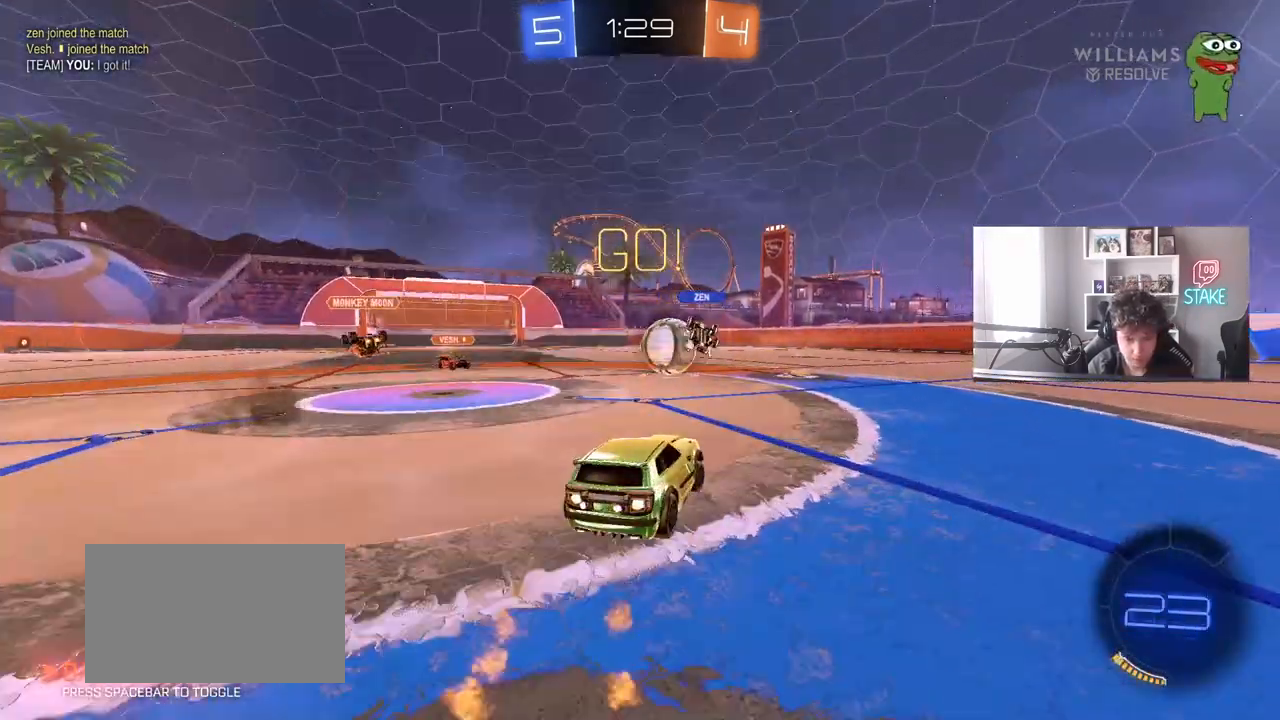
{"keys": ["w"], "mouse": ["left"], "mouse_move": "still", "events": [[367, "a", "down"], [450, "a", "up"]]}
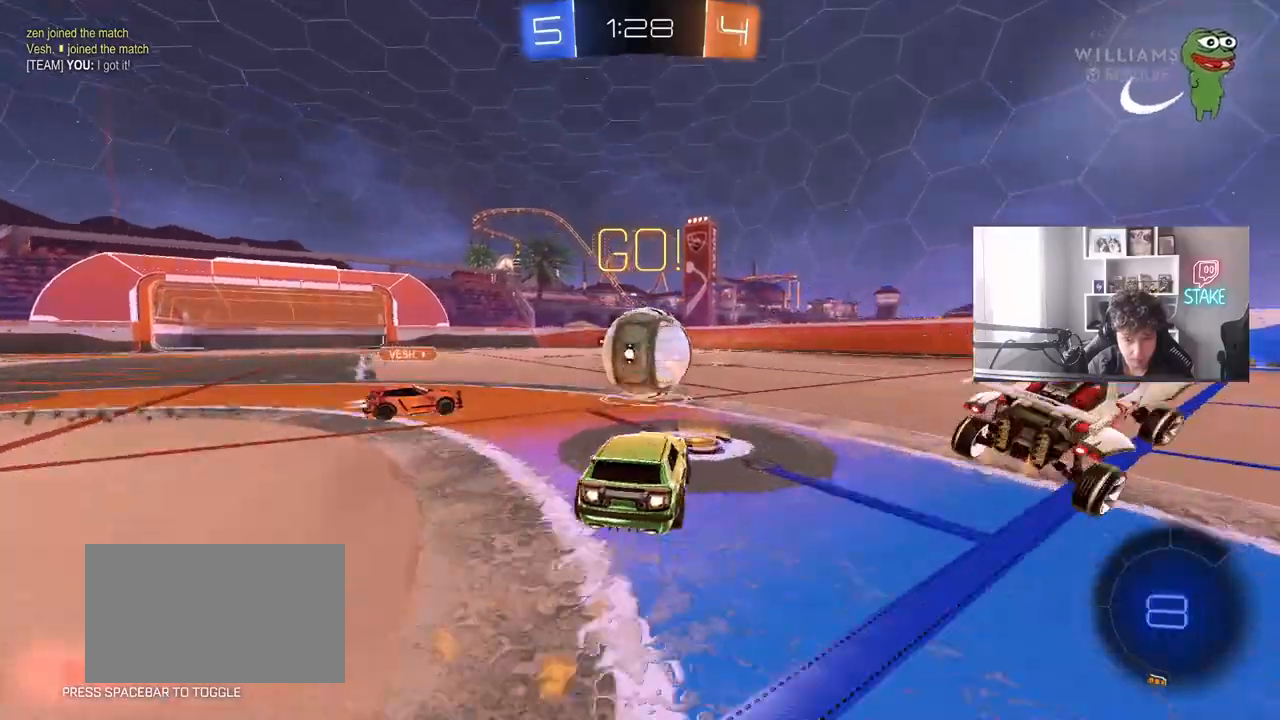
{"keys": ["d", "w"], "mouse": ["left"], "mouse_move": "still", "events": [[150, "a", "down"], [283, "a", "up"], [283, "d", "down"]]}
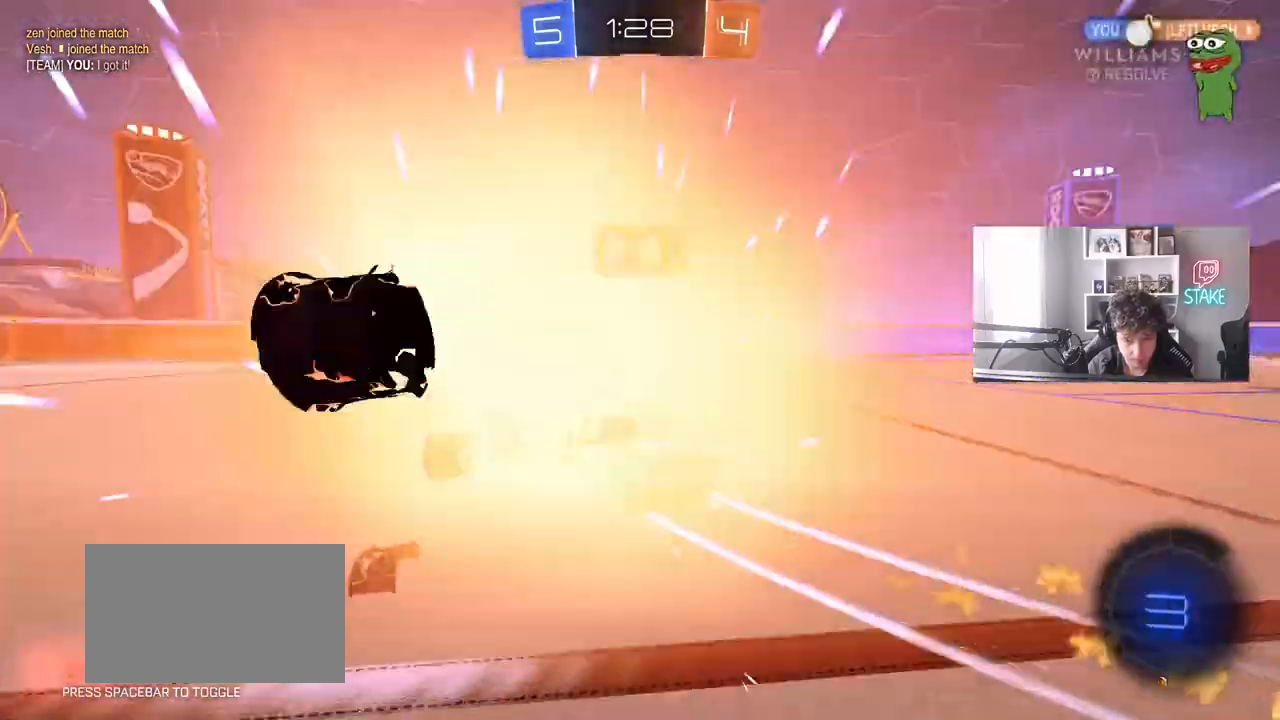
{"keys": ["a", "w"], "mouse": ["left"], "mouse_move": "still", "events": [[17, "d", "up"], [67, "a", "down"], [200, "mouse_left", "up"], [250, "a", "up"], [250, "mouse_left", "down"], [383, "a", "down"]]}